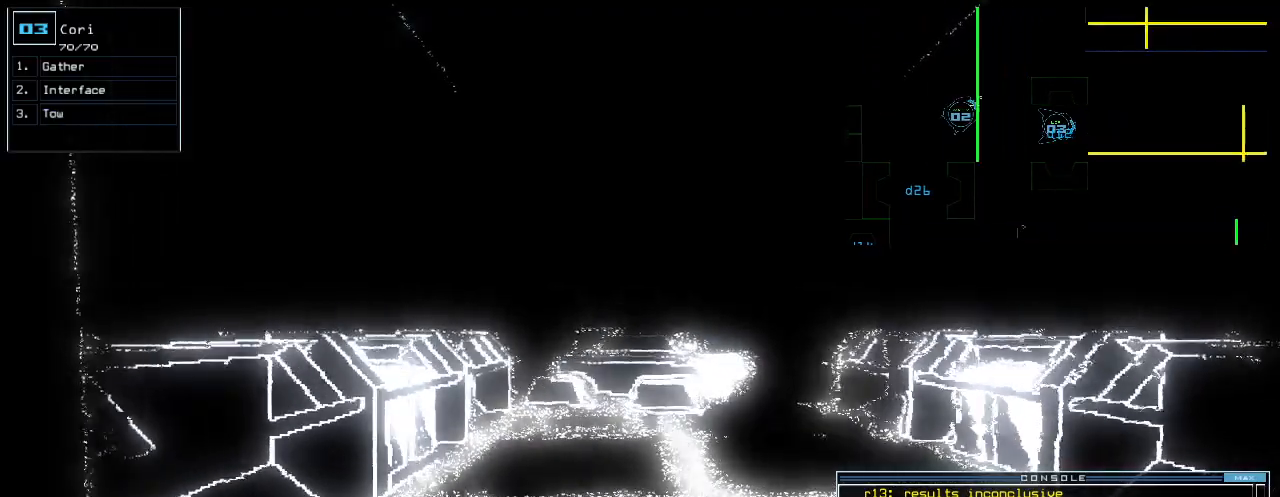
Gameplay with keyboard; each line is a JSON object with the keys held at the frame after it. "events" lists presses ("down") and releases ("up") of ".", "0", "1", "2", "3", "4", "5", "6", "7", "8", "9", "a", "b", "backspace", "c", "caps_lock", "comma", "ctrl_l", "ctrl_r", "d", "down", "e", "equals", "escape", "f", "f12", "g", "h", "i", "j", "k", "l", "left", "m", "minus", "n", "o", "p", "q", "quote", "r", "return", "right", "s", "semicolon", "shift_l", "shift_r", "space", "t", "tab", "tilde", "u", "up", "v", "w", "x", "y" and "z" between this image and that frame as [ms after this image, input, new state], when the widget could be followed in between. No other keys are recorded. Mouse input is not recorded.
{"keys": [], "events": [[120, "space", "down"], [220, "space", "up"]]}
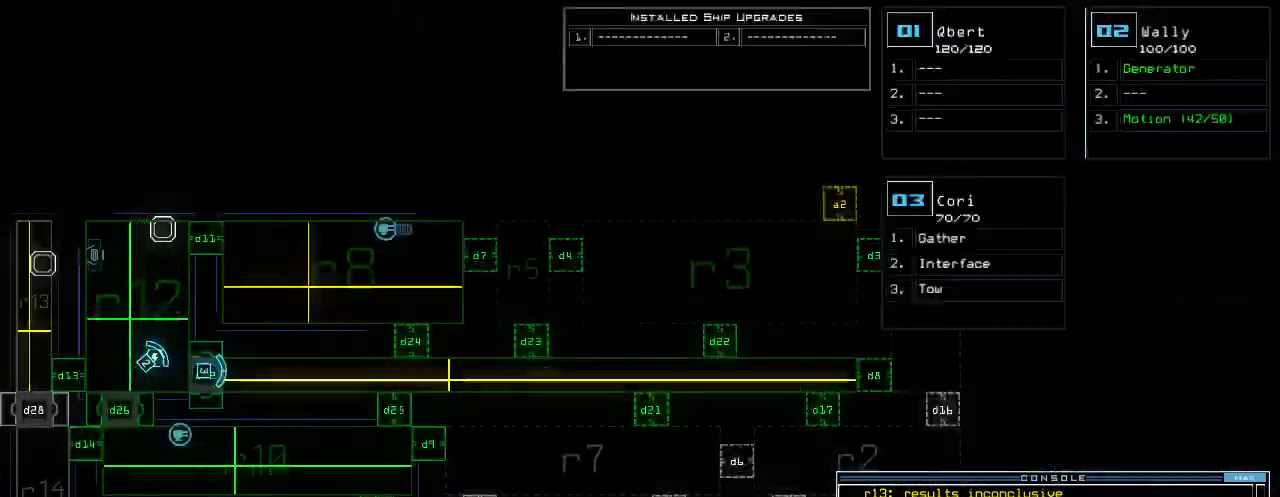
{"keys": [], "events": [[120, "space", "down"], [200, "space", "up"]]}
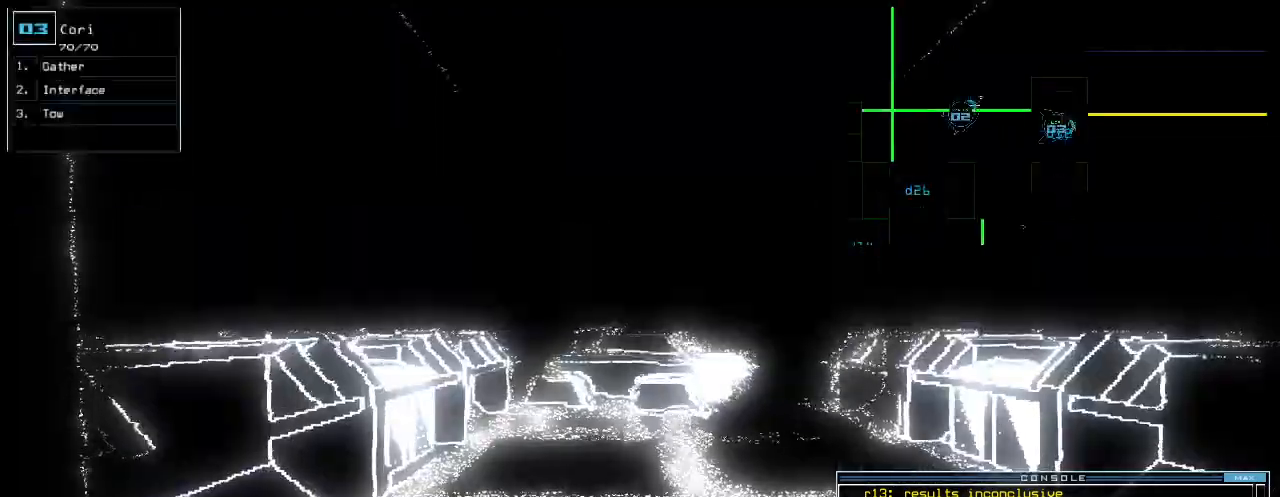
{"keys": [], "events": []}
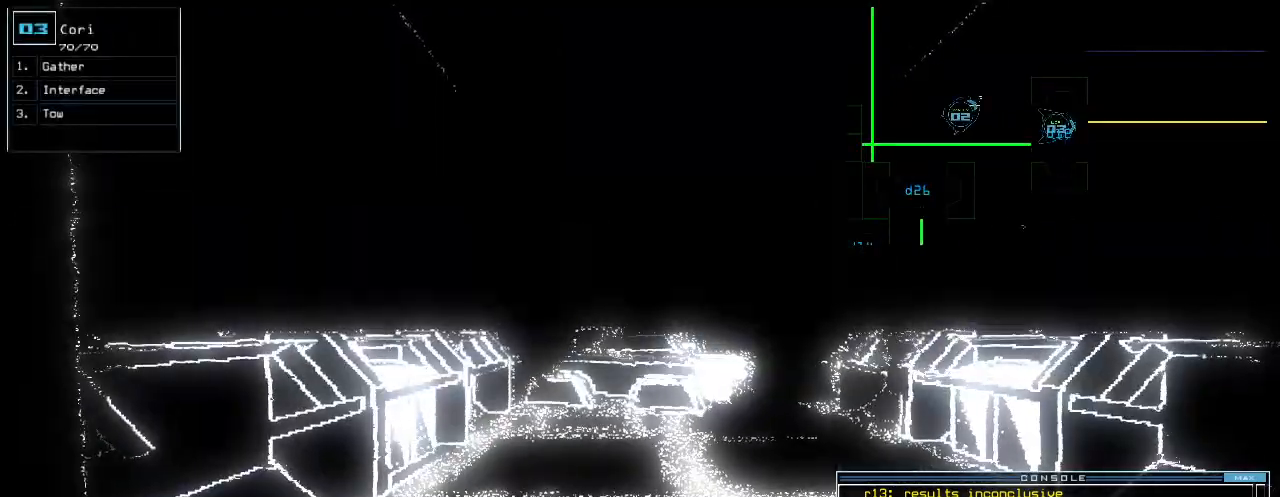
{"keys": [], "events": []}
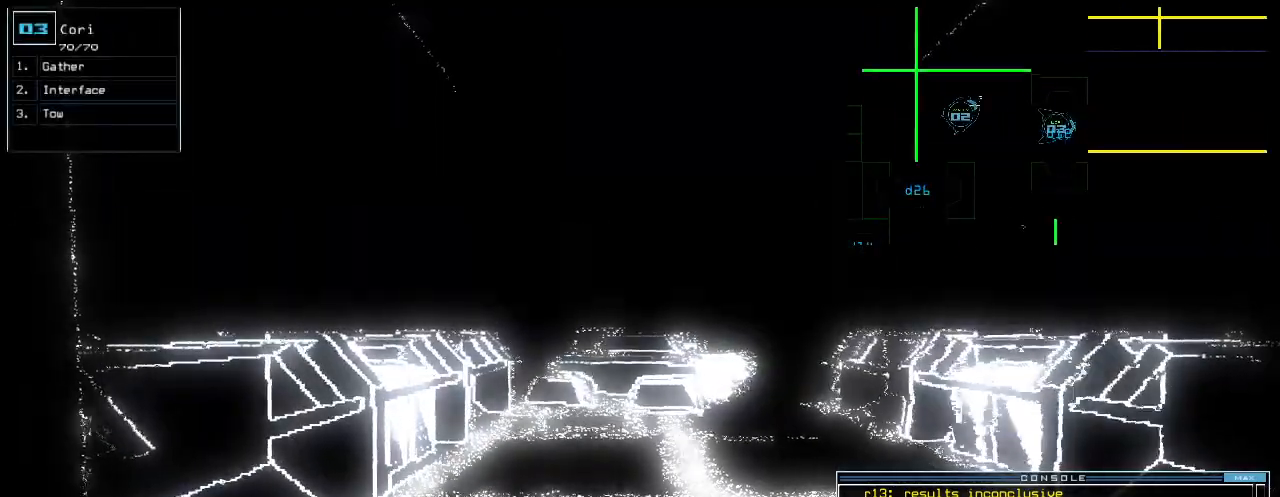
{"keys": [], "events": [[180, "space", "down"], [280, "space", "up"]]}
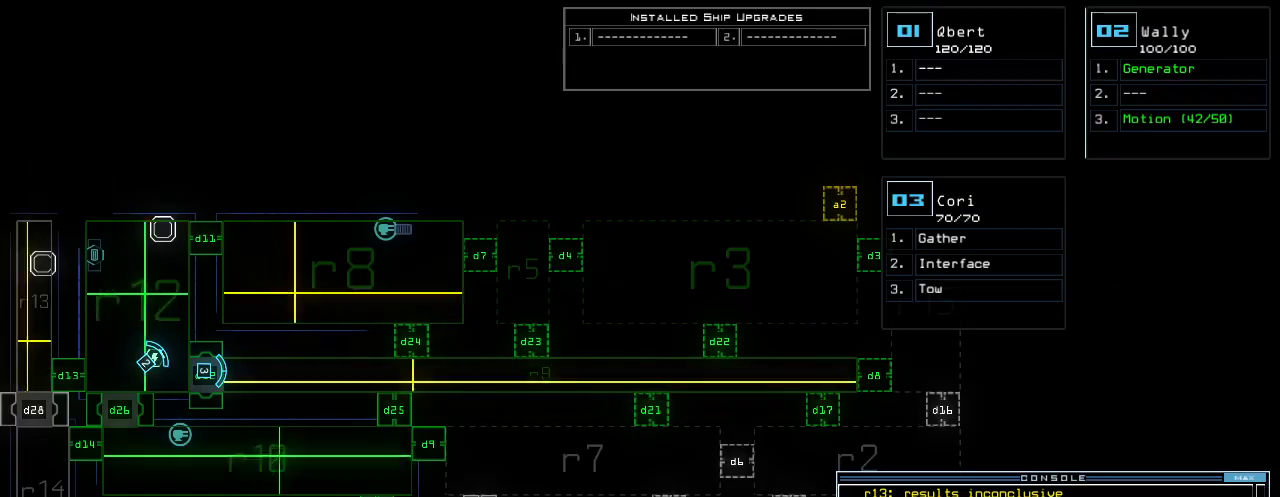
{"keys": [], "events": []}
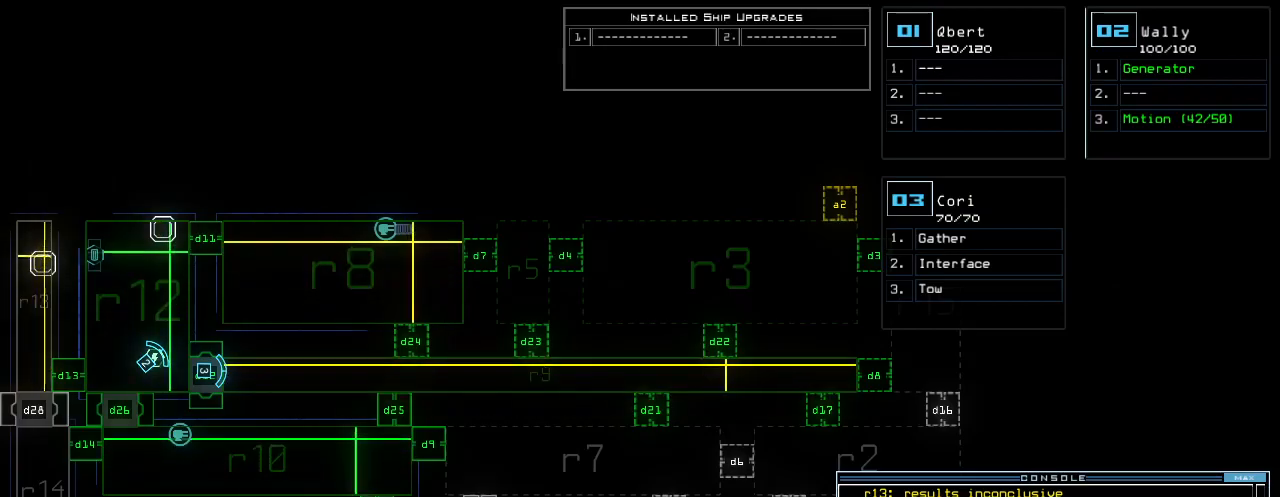
{"keys": [], "events": [[120, "space", "down"], [220, "space", "up"]]}
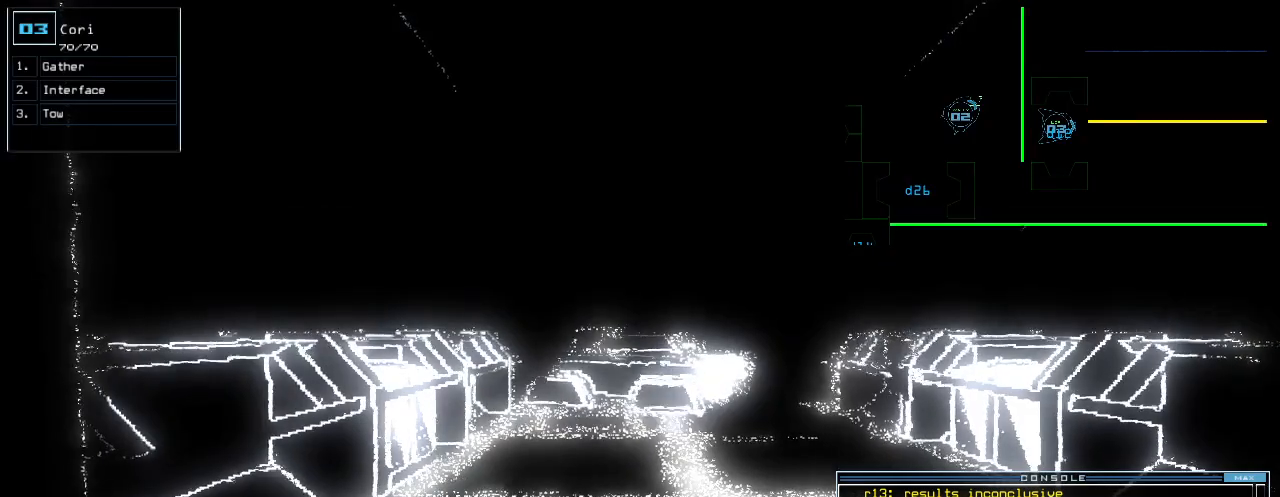
{"keys": [], "events": []}
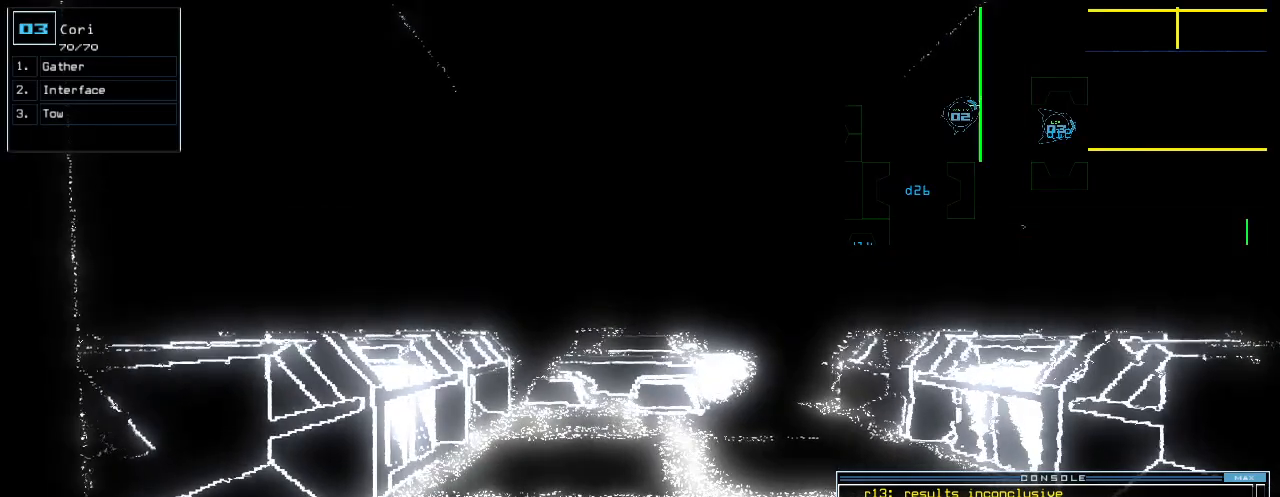
{"keys": [], "events": []}
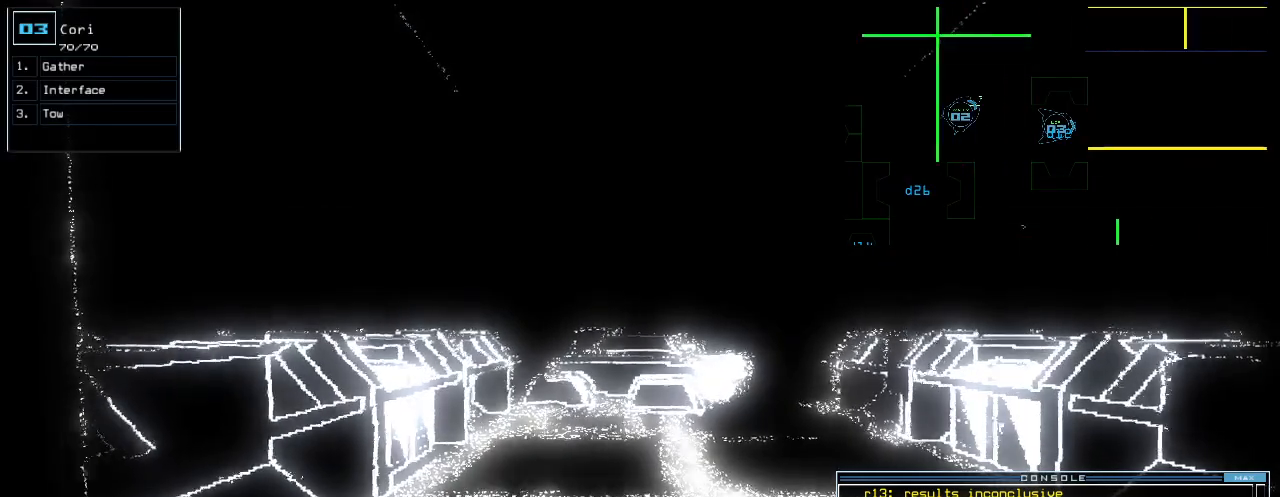
{"keys": [], "events": [[180, "space", "down"], [240, "space", "up"]]}
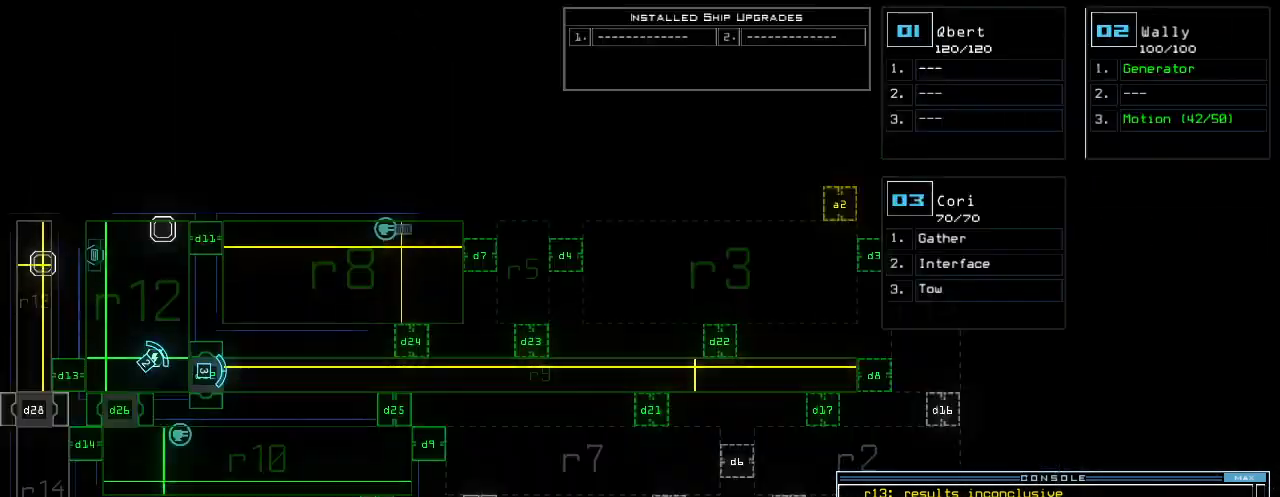
{"keys": ["right"], "events": [[120, "right", "down"], [160, "comma", "down"], [260, "comma", "up"], [360, "m", "down"], [420, "m", "up"]]}
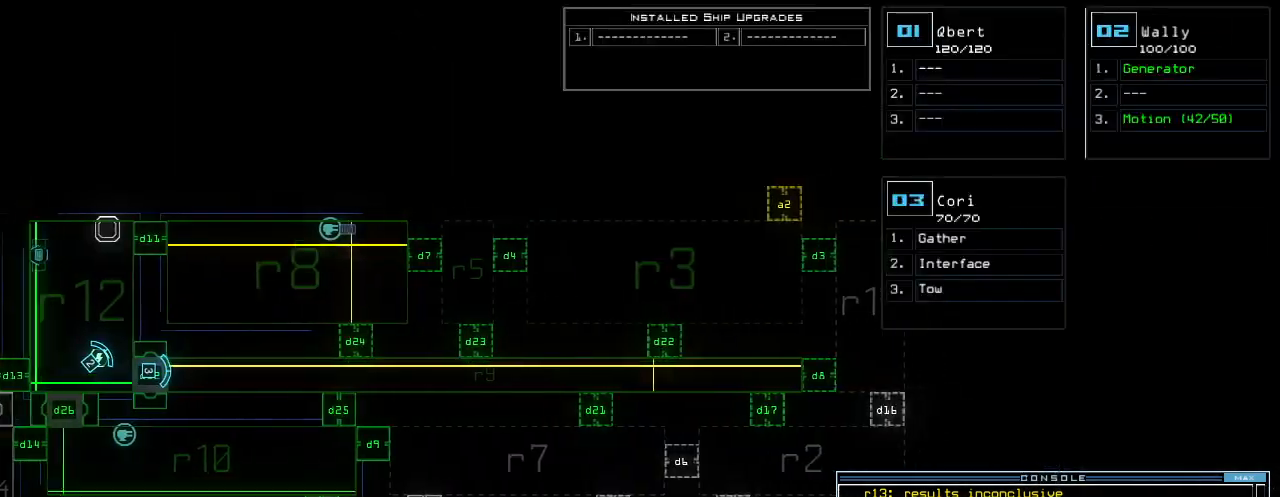
{"keys": [], "events": [[60, "right", "up"], [340, "space", "down"], [440, "space", "up"]]}
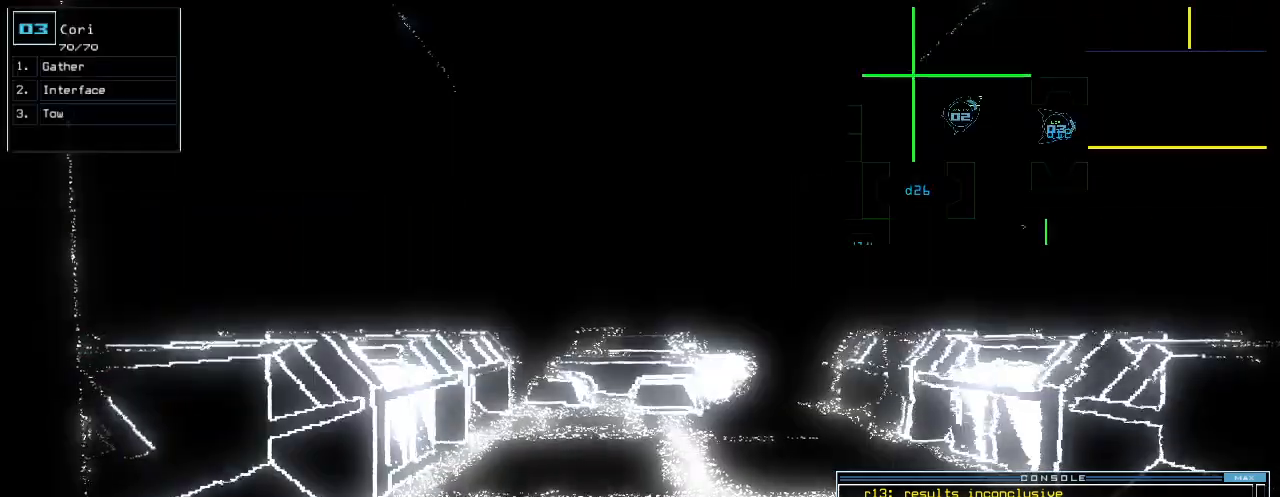
{"keys": [], "events": []}
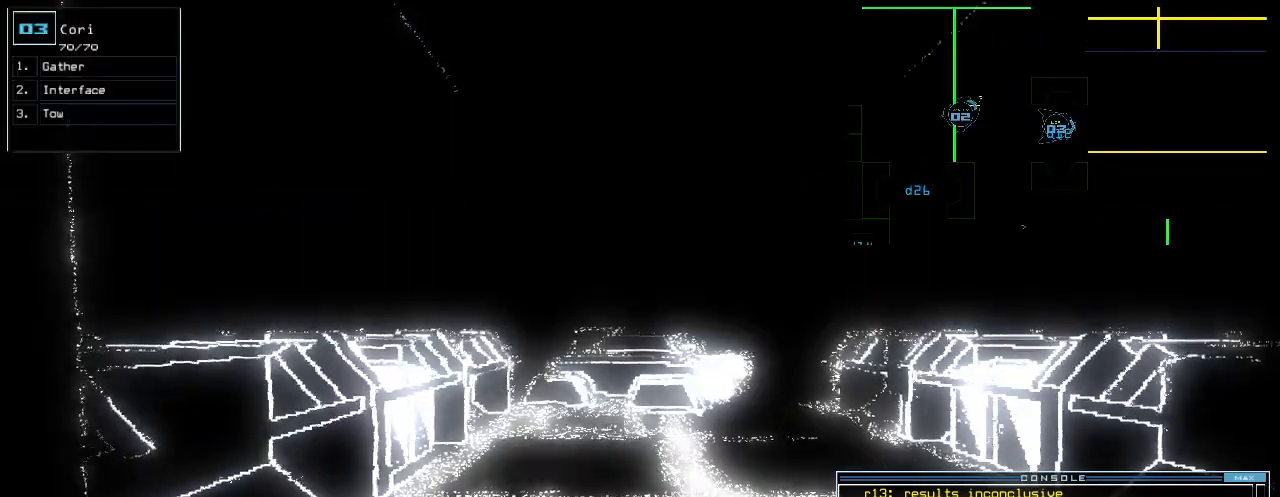
{"keys": [], "events": [[120, "up", "down"], [200, "up", "up"]]}
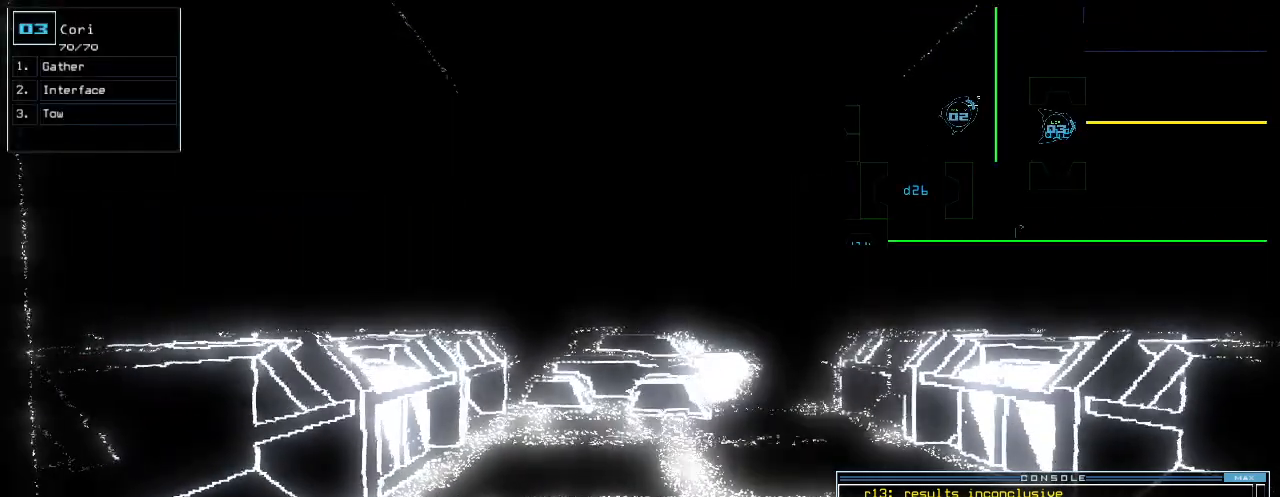
{"keys": [], "events": []}
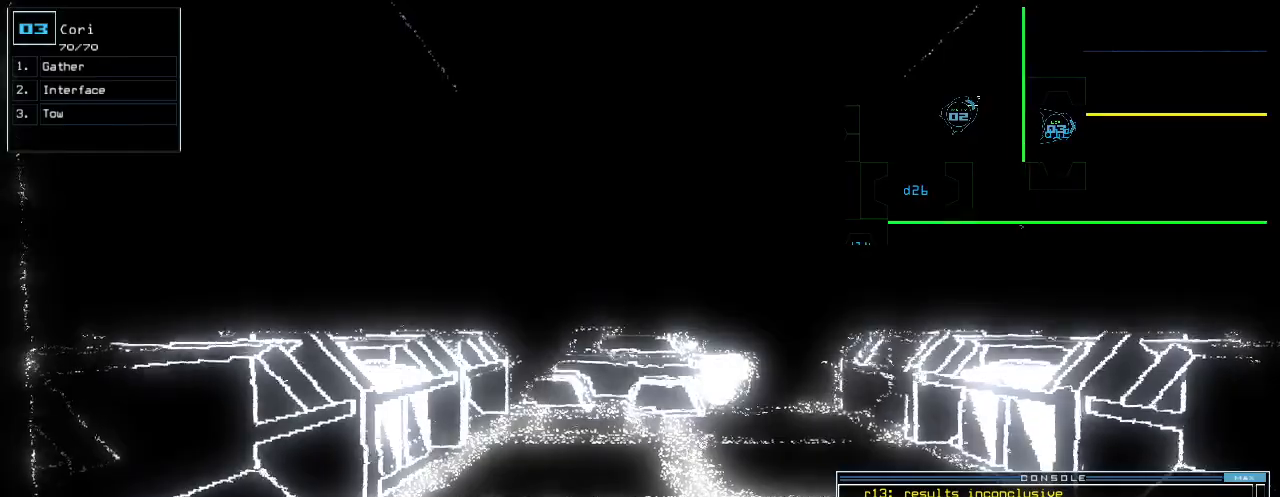
{"keys": ["right", "up"], "events": [[460, "right", "down"], [480, "up", "down"]]}
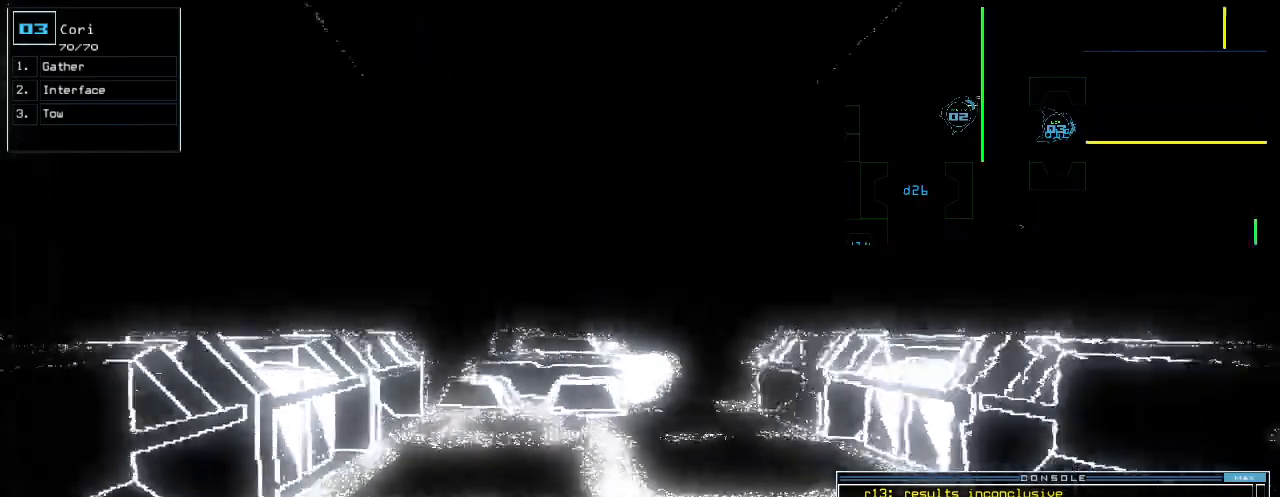
{"keys": ["up"], "events": [[80, "right", "up"], [200, "left", "down"], [300, "left", "up"]]}
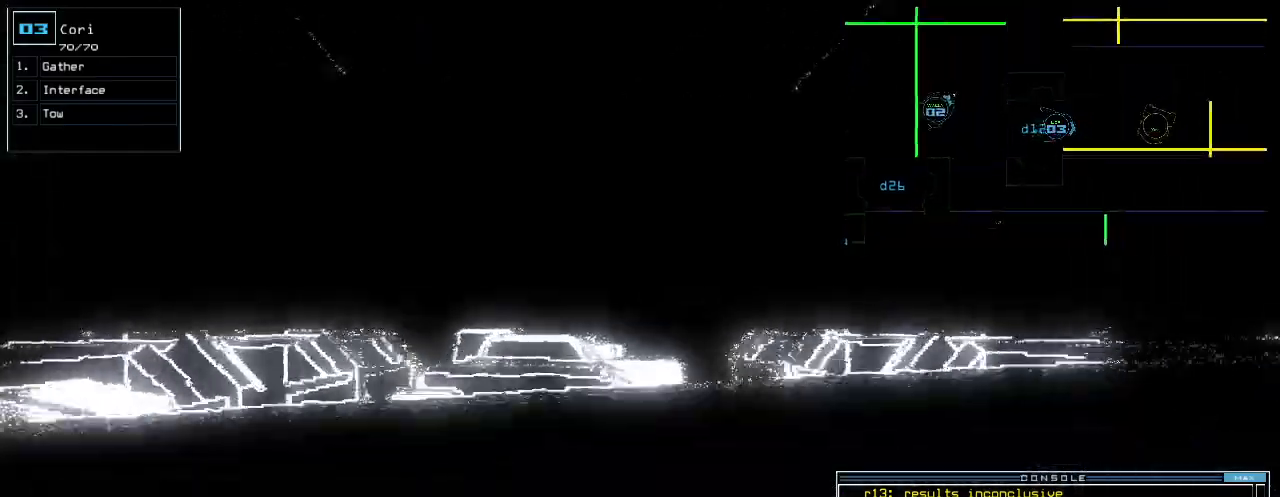
{"keys": ["up"], "events": []}
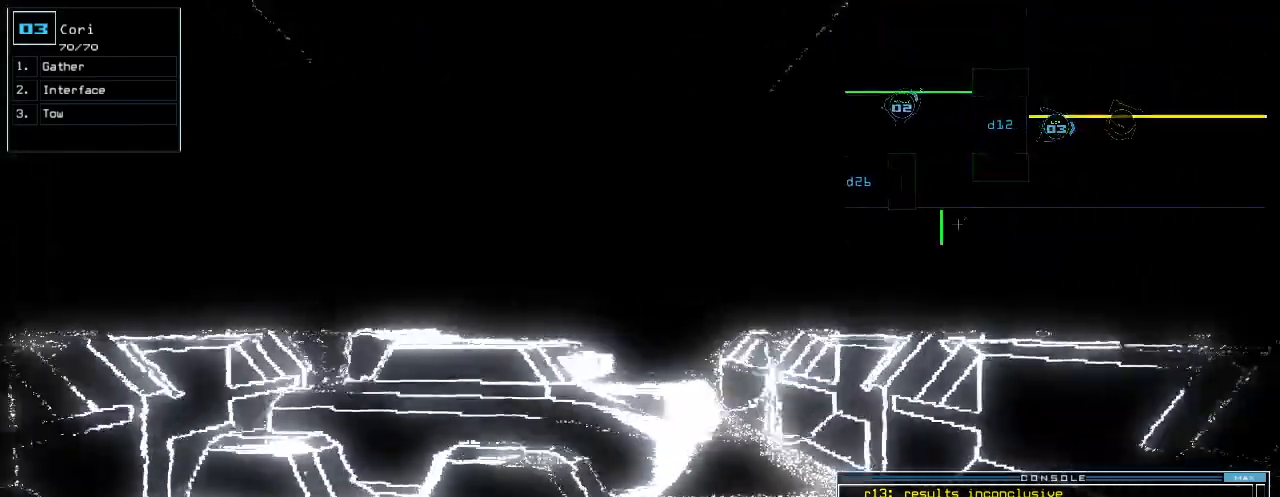
{"keys": ["up"], "events": [[320, "t", "down"], [380, "t", "up"], [400, "o", "down"], [500, "o", "up"]]}
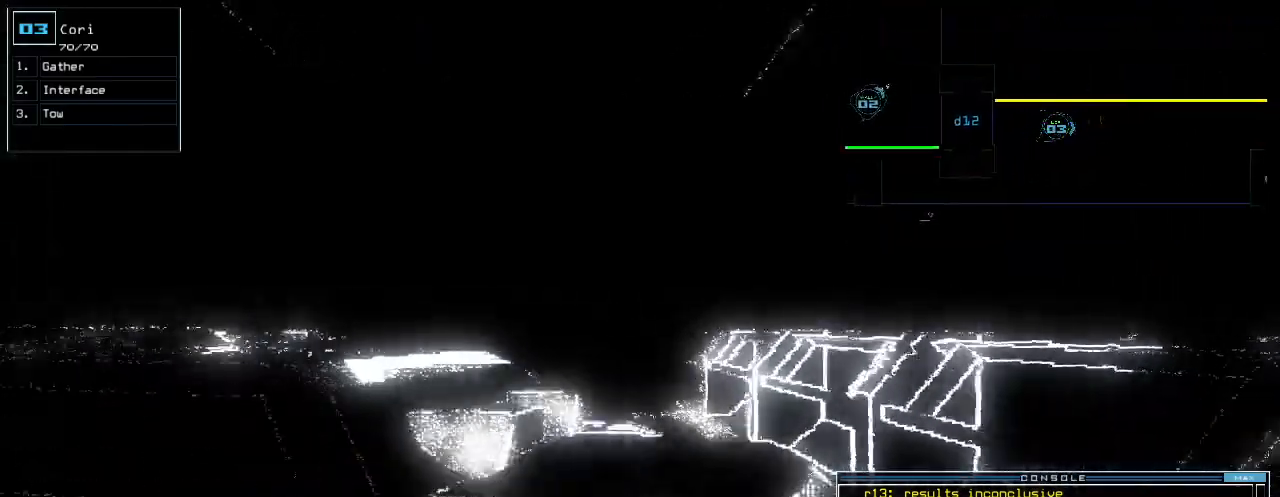
{"keys": ["down"], "events": [[100, "up", "up"], [200, "return", "down"], [280, "return", "up"], [440, "up", "down"], [500, "down", "down"], [500, "up", "up"]]}
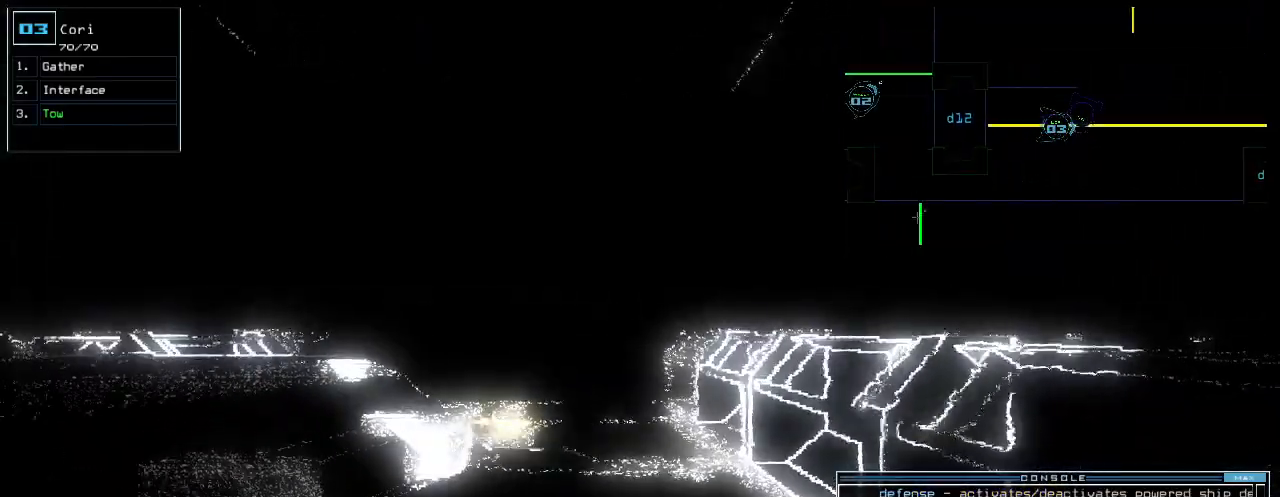
{"keys": ["down"], "events": []}
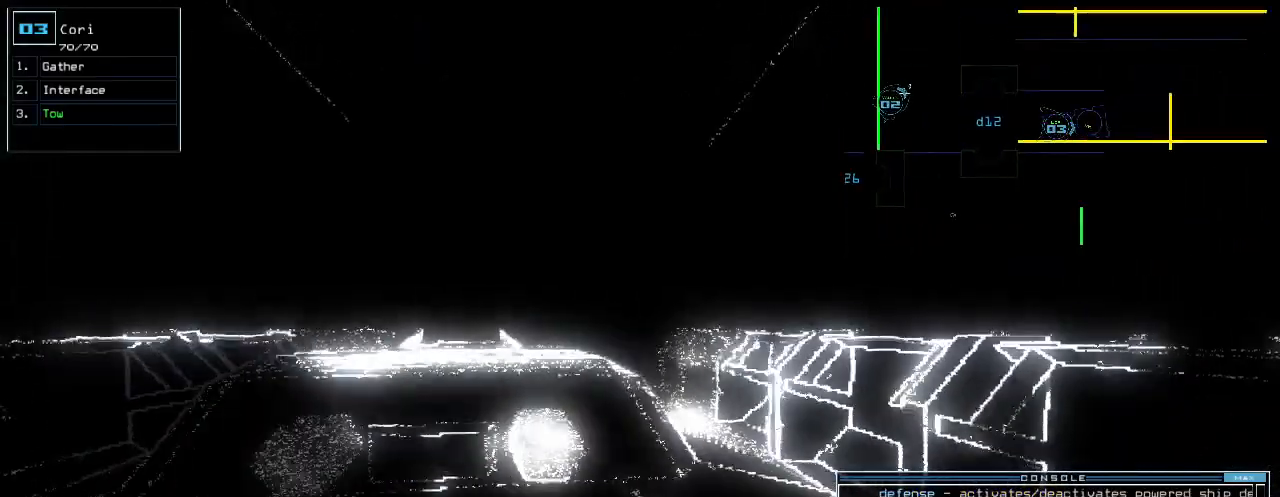
{"keys": ["down"], "events": [[240, "right", "down"], [320, "right", "up"]]}
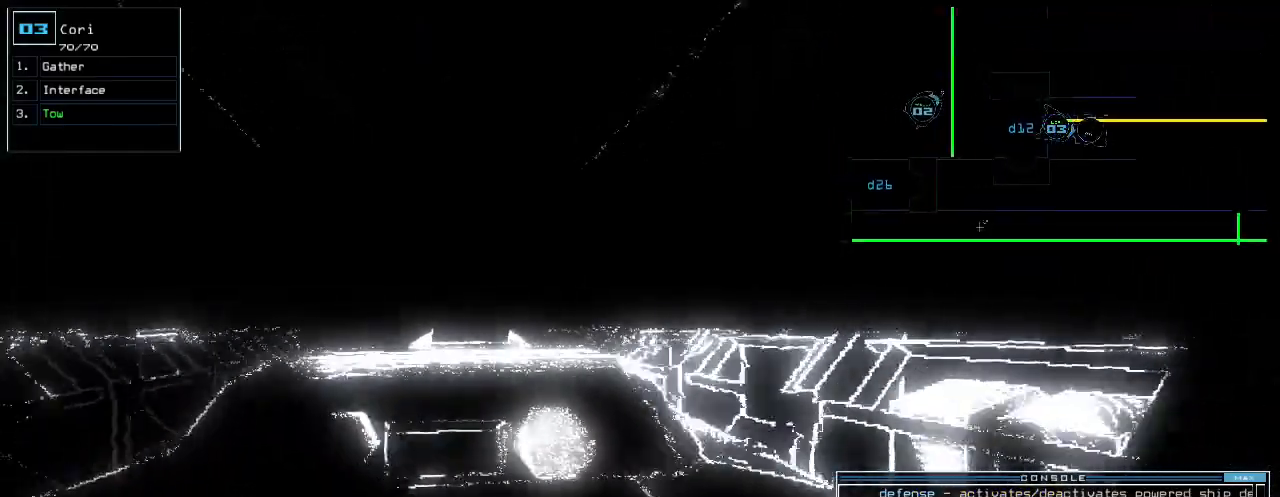
{"keys": ["down"], "events": [[380, "left", "down"], [460, "left", "up"]]}
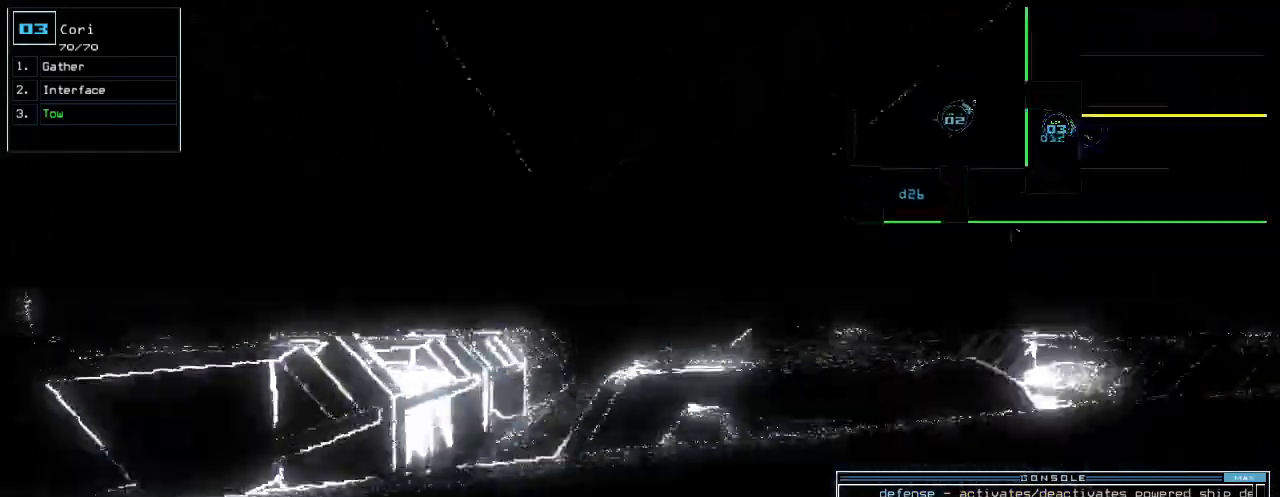
{"keys": ["d", "down", "right"], "events": [[120, "left", "down"], [220, "left", "up"], [440, "d", "down"], [480, "right", "down"]]}
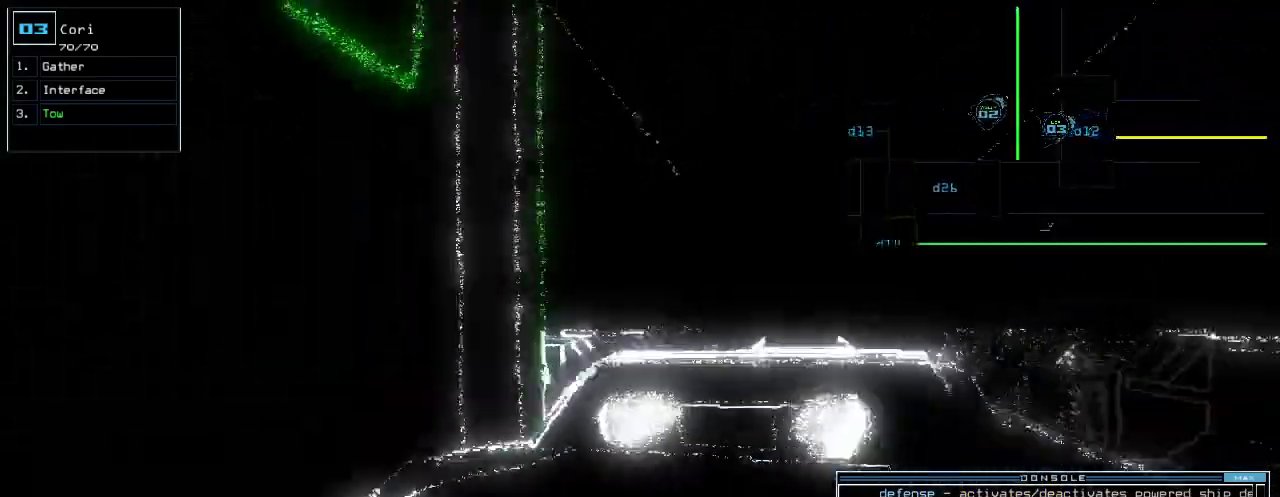
{"keys": ["down", "right"], "events": [[20, "d", "up"], [220, "1", "down"], [260, "1", "up"], [280, "right", "up"], [360, "2", "down"], [460, "2", "up"], [480, "right", "down"]]}
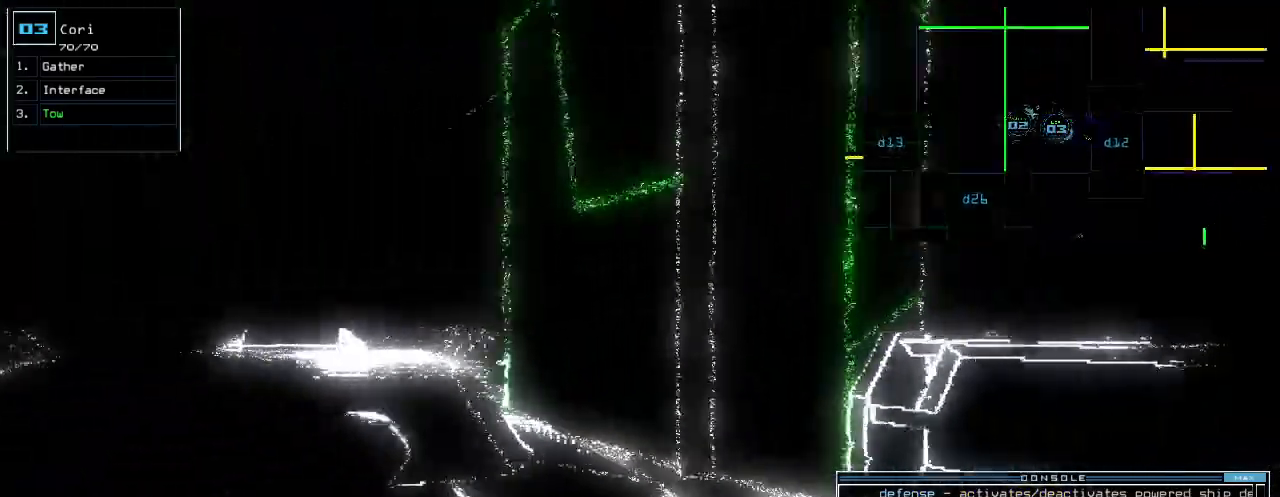
{"keys": ["down"], "events": [[180, "right", "up"]]}
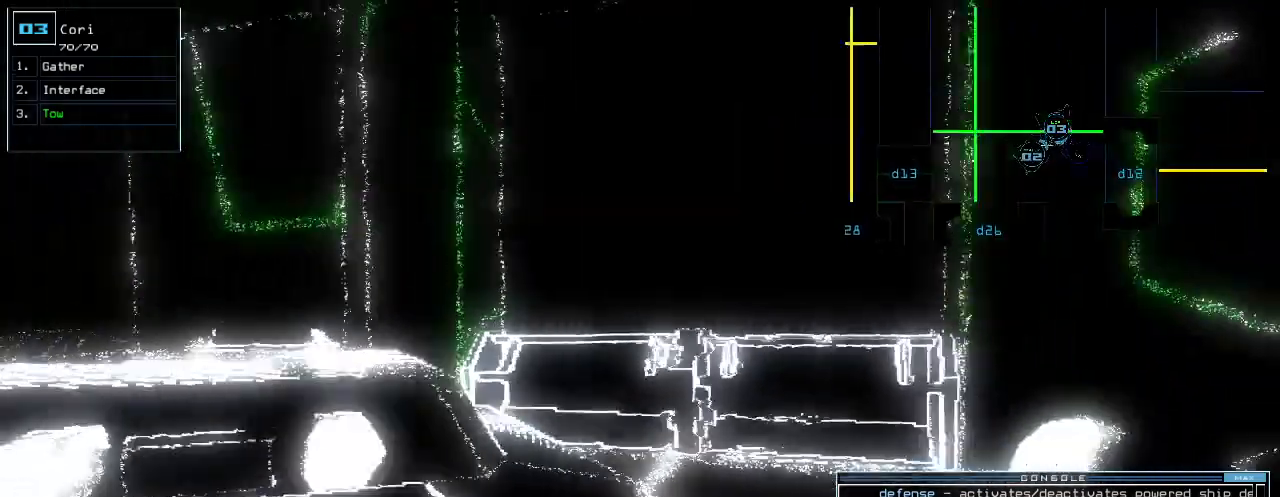
{"keys": ["down"], "events": [[220, "return", "down"], [340, "return", "up"]]}
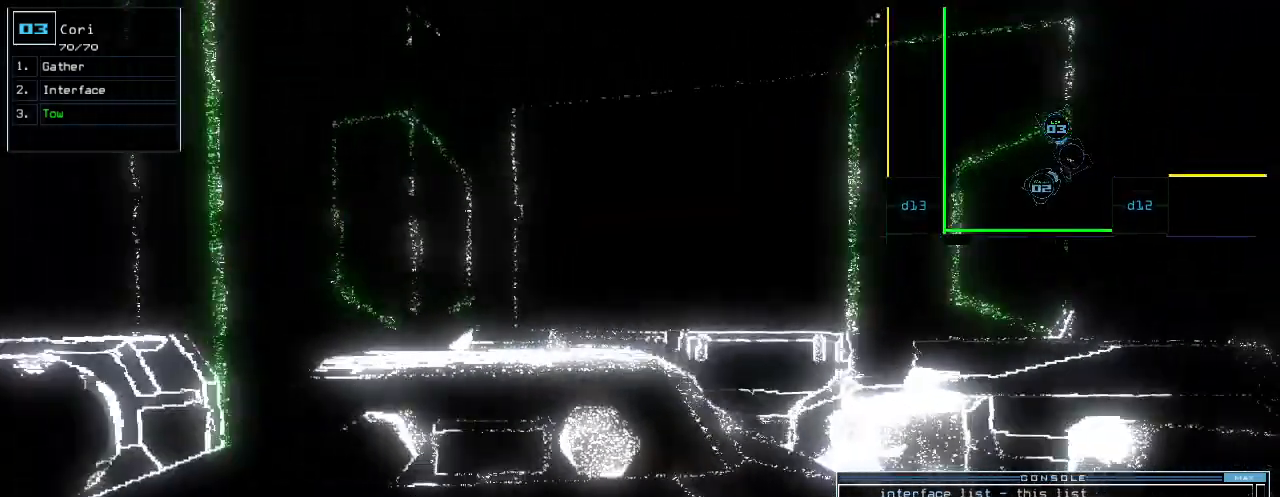
{"keys": [], "events": [[320, "down", "up"], [320, "t", "down"], [420, "o", "down"], [420, "t", "up"], [480, "o", "up"]]}
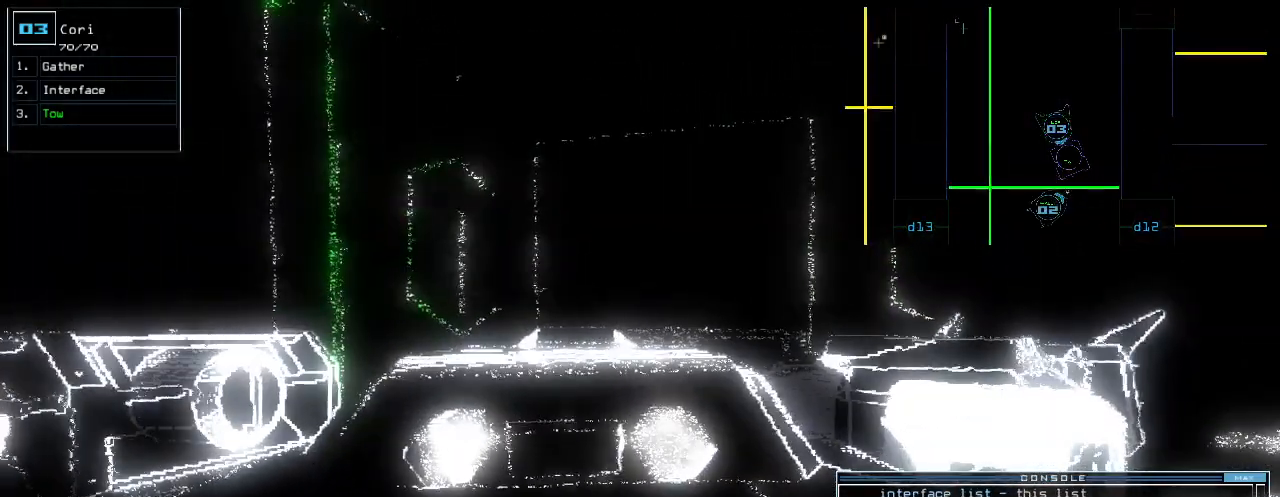
{"keys": [], "events": [[20, "return", "down"], [120, "return", "up"], [120, "space", "down"], [200, "space", "up"]]}
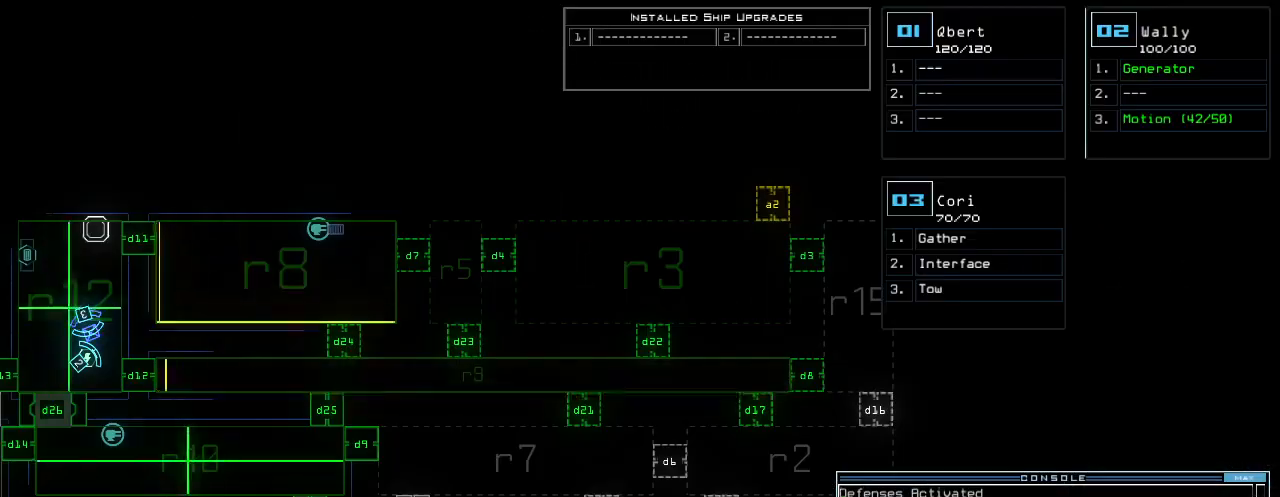
{"keys": ["right"], "events": [[200, "3", "down"], [220, "right", "down"], [280, "3", "up"]]}